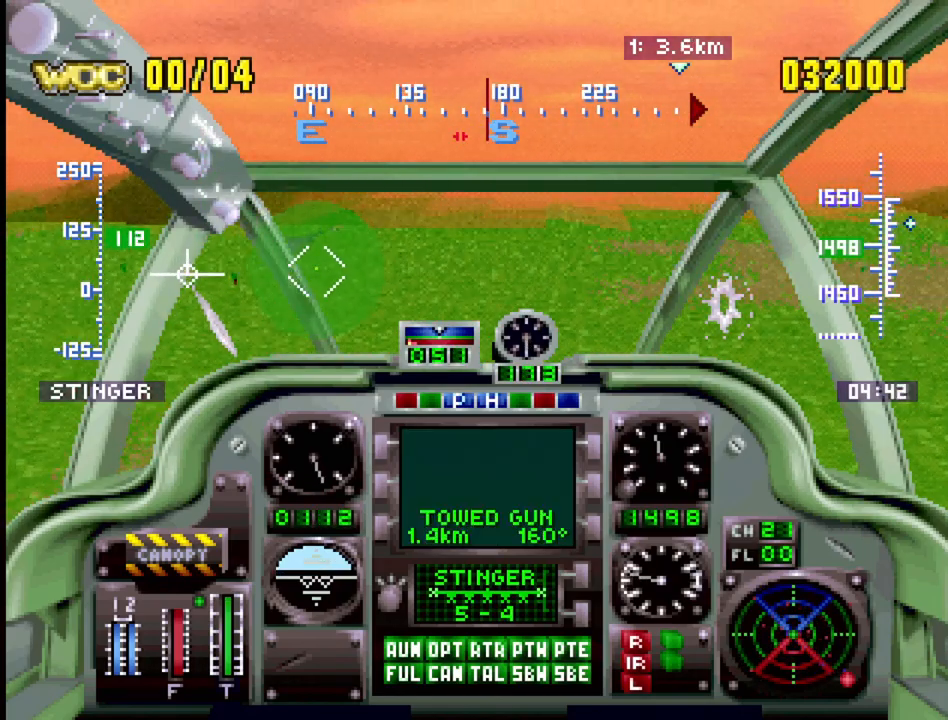
Gameplay with a controller (PlayStation layout); each line is a JSON object with the inputs held at the frame after it. "events" lists button and stick changes between this image and that frame as [ms after this image, input, new state], when the widget could be followed in between. Not read: L3 R3.
{"buttons": ["R1"], "events": [[167, "DPAD_LEFT", "up"]]}
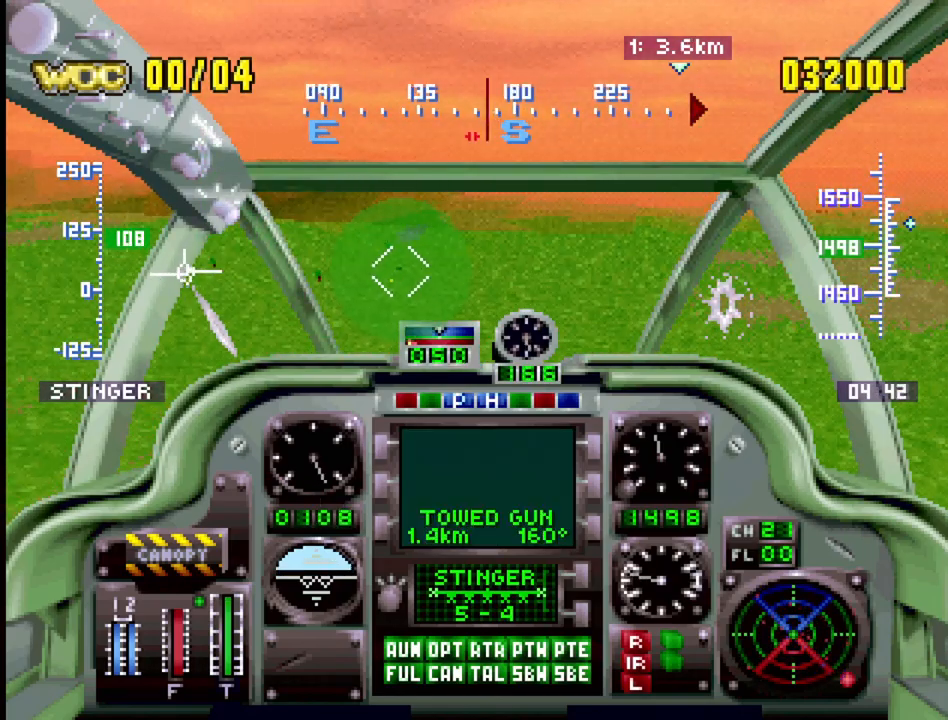
{"buttons": ["R1"], "events": [[67, "DPAD_UP", "down"], [83, "DPAD_LEFT", "down"], [150, "CIRCLE", "down"], [250, "DPAD_UP", "up"], [267, "CIRCLE", "up"], [267, "DPAD_LEFT", "up"]]}
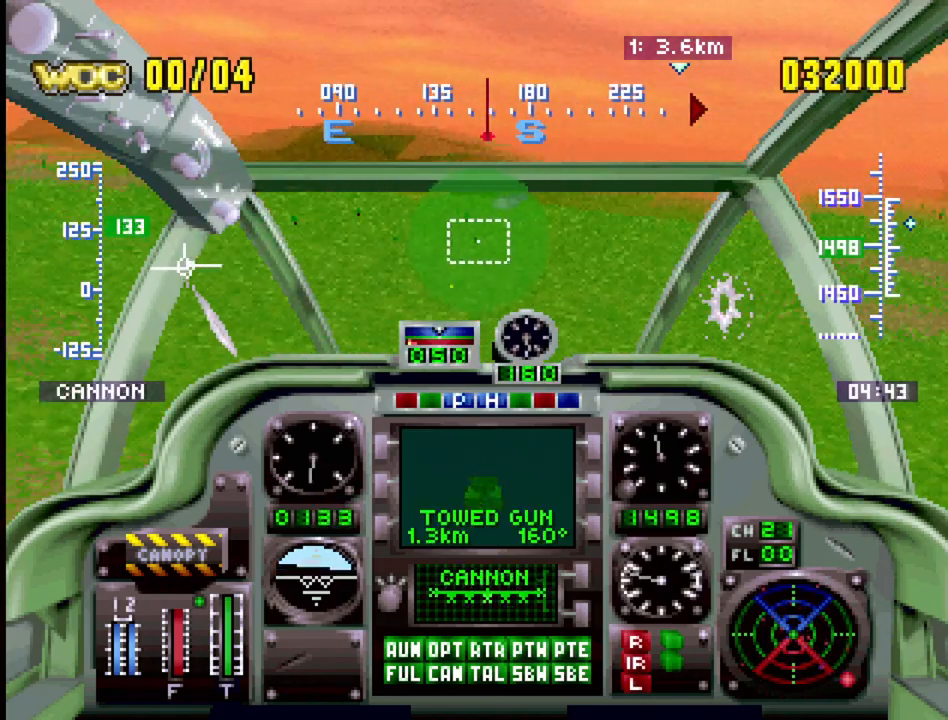
{"buttons": ["R1"], "events": [[317, "CIRCLE", "down"], [400, "CIRCLE", "up"]]}
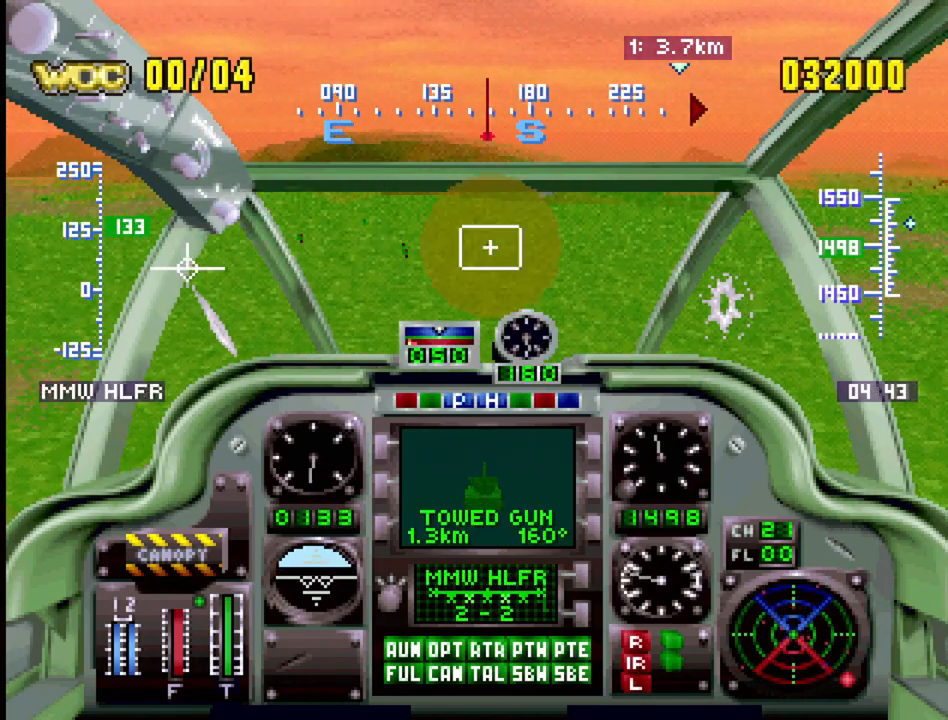
{"buttons": ["R1"], "events": []}
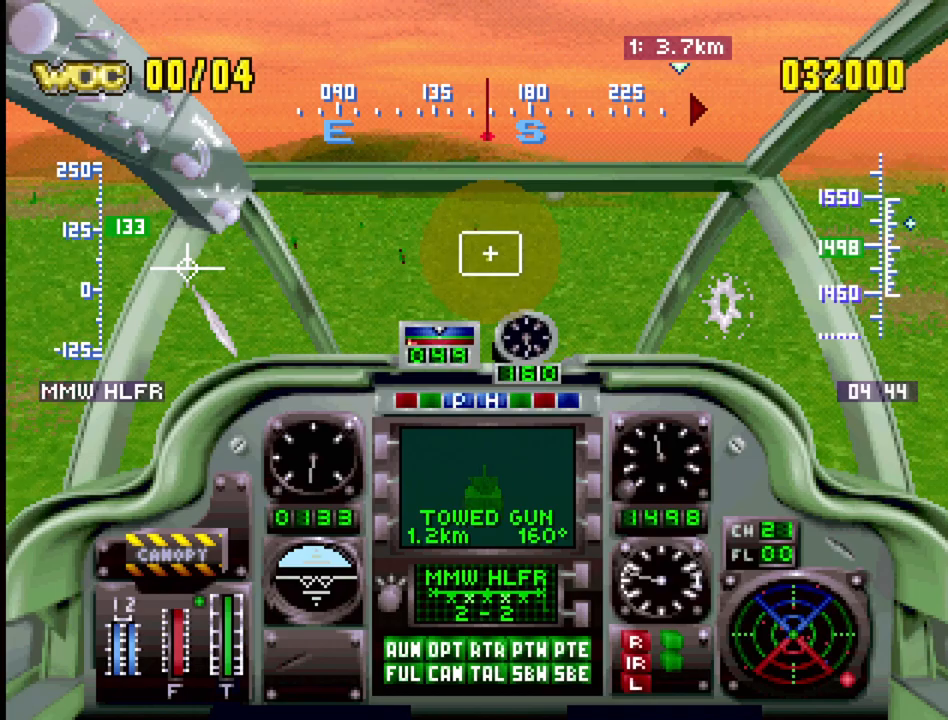
{"buttons": ["R1", "DPAD_UP"], "events": [[400, "DPAD_UP", "down"]]}
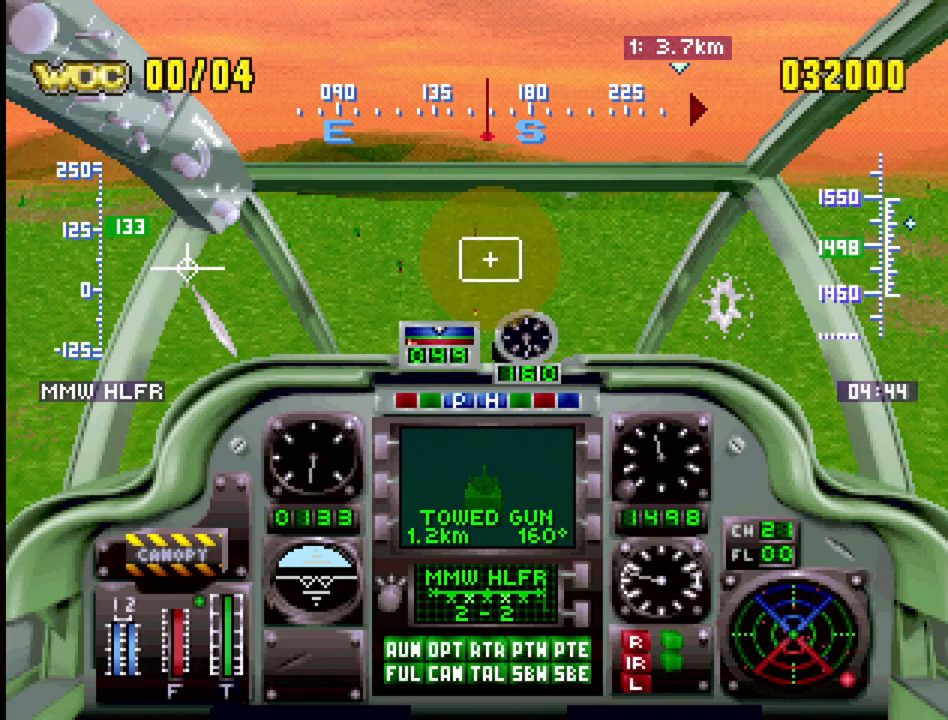
{"buttons": ["R1"], "events": [[50, "DPAD_UP", "up"], [67, "CROSS", "down"], [200, "CROSS", "up"], [267, "DPAD_RIGHT", "down"], [267, "DPAD_UP", "down"], [400, "DPAD_UP", "up"], [500, "DPAD_RIGHT", "up"]]}
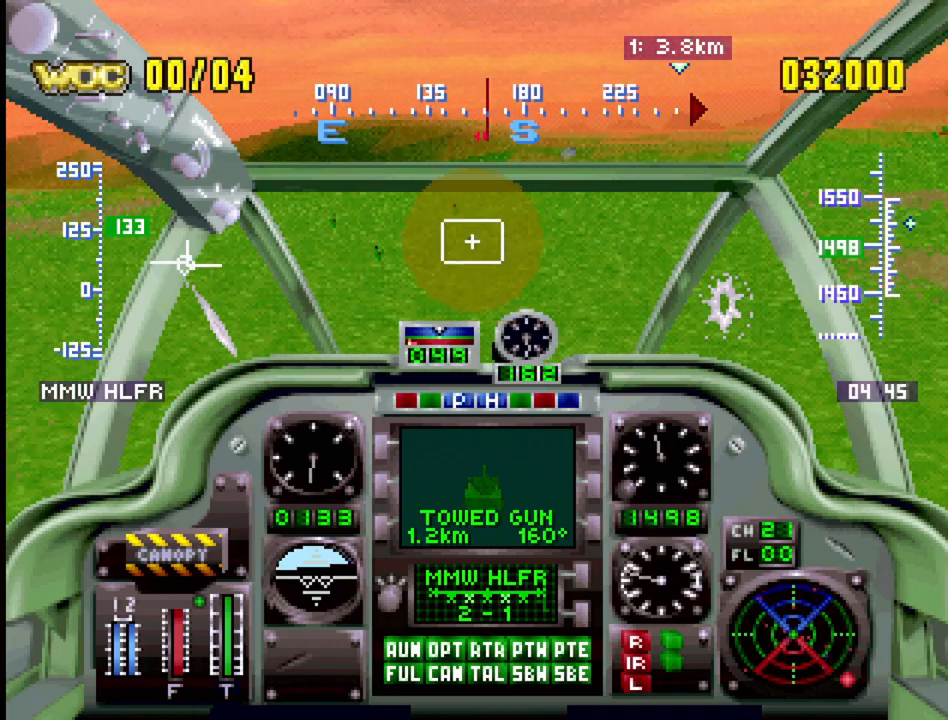
{"buttons": ["R1"], "events": [[250, "DPAD_LEFT", "down"], [350, "DPAD_UP", "down"], [433, "DPAD_UP", "up"], [467, "DPAD_LEFT", "up"]]}
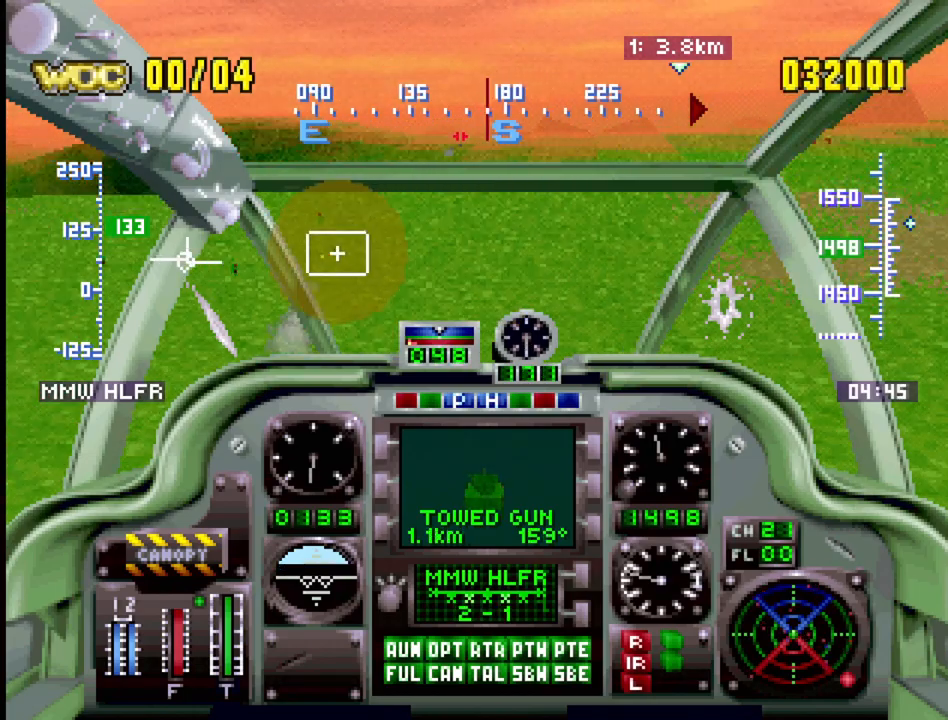
{"buttons": ["R1", "DPAD_LEFT"], "events": [[250, "DPAD_LEFT", "down"]]}
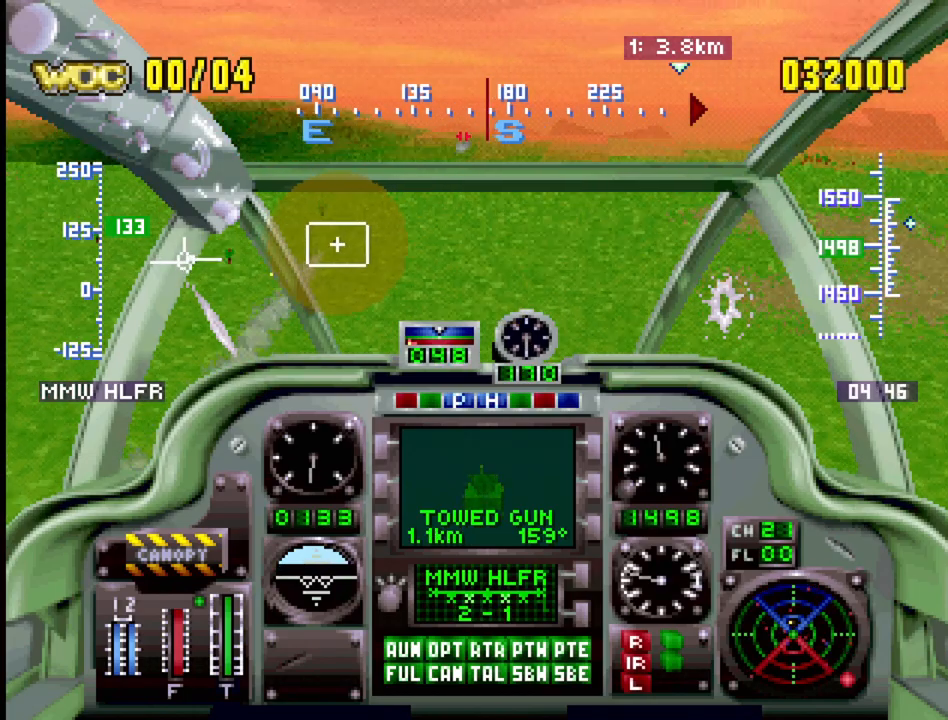
{"buttons": ["R1"], "events": [[17, "DPAD_LEFT", "up"], [317, "DPAD_UP", "down"], [433, "DPAD_LEFT", "down"], [433, "DPAD_UP", "up"], [467, "DPAD_LEFT", "up"]]}
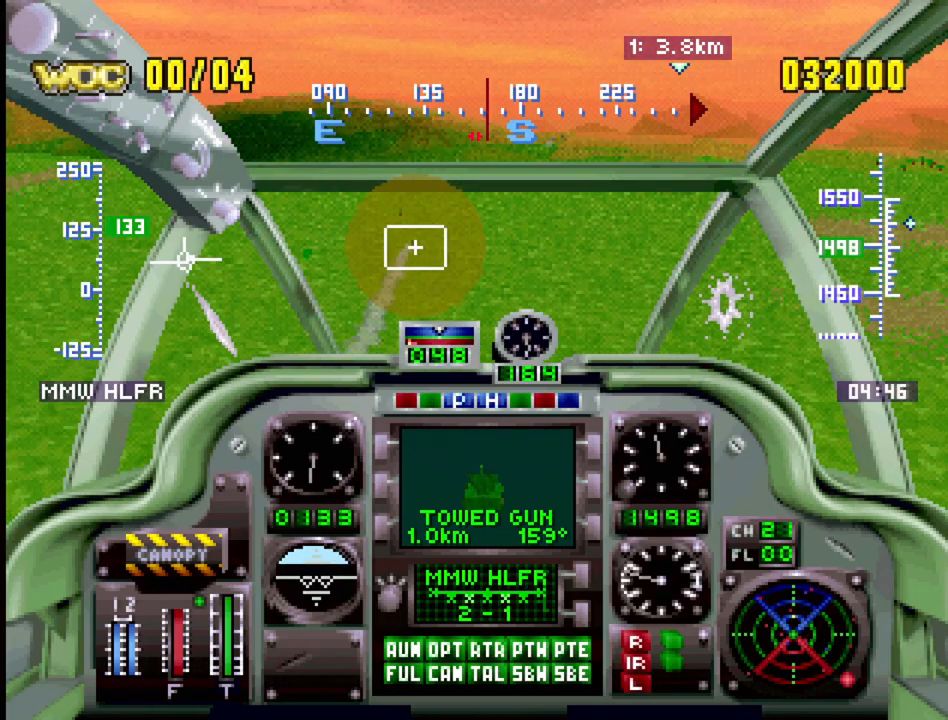
{"buttons": ["R1", "DPAD_LEFT"], "events": [[333, "DPAD_LEFT", "down"], [333, "DPAD_UP", "down"], [467, "DPAD_UP", "up"]]}
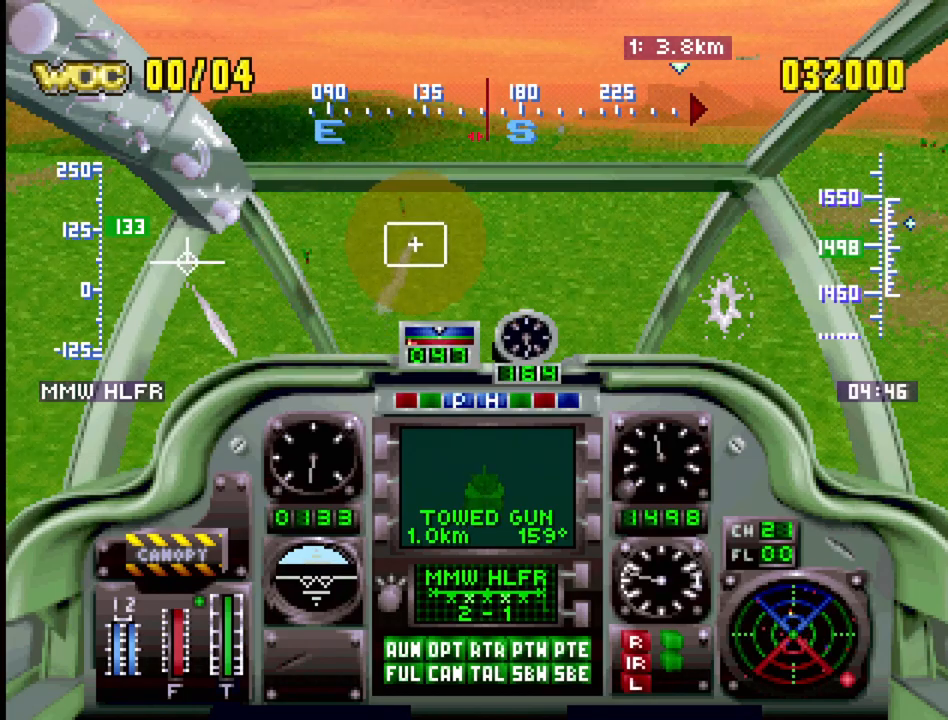
{"buttons": ["R1", "DPAD_RIGHT"], "events": [[33, "DPAD_LEFT", "up"], [483, "DPAD_RIGHT", "down"]]}
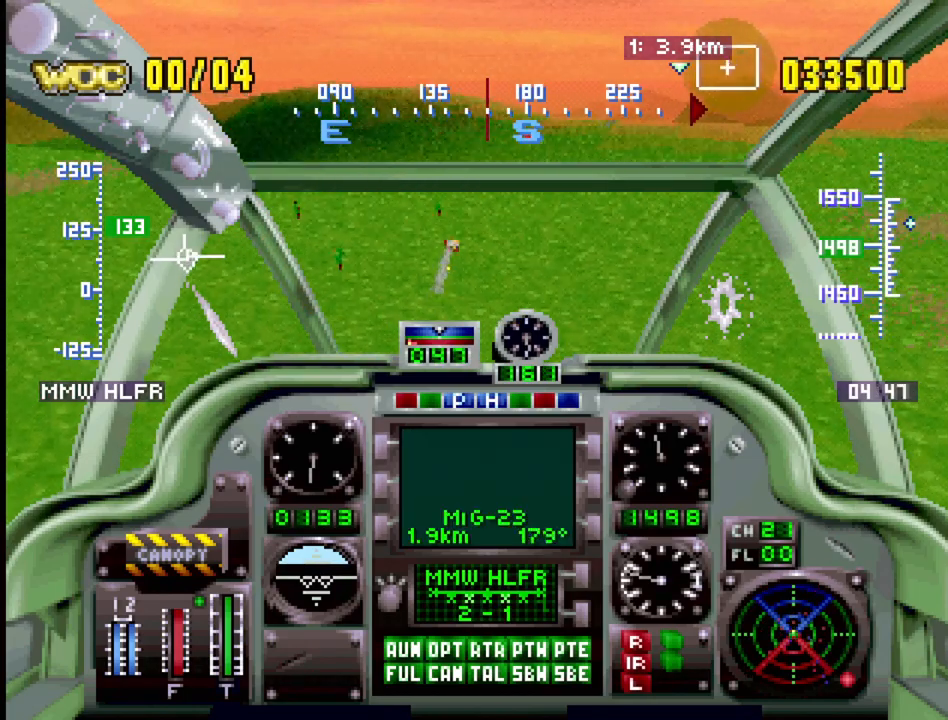
{"buttons": ["R1"], "events": [[33, "DPAD_DOWN", "down"], [117, "DPAD_RIGHT", "up"], [367, "DPAD_DOWN", "up"]]}
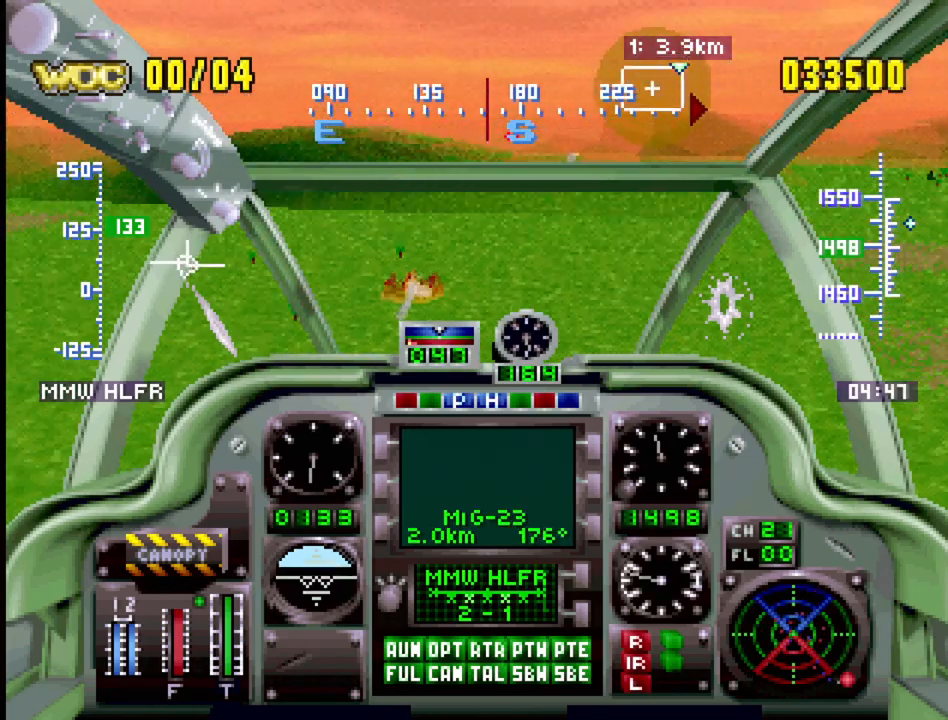
{"buttons": ["R1", "DPAD_DOWN"], "events": [[267, "DPAD_DOWN", "down"]]}
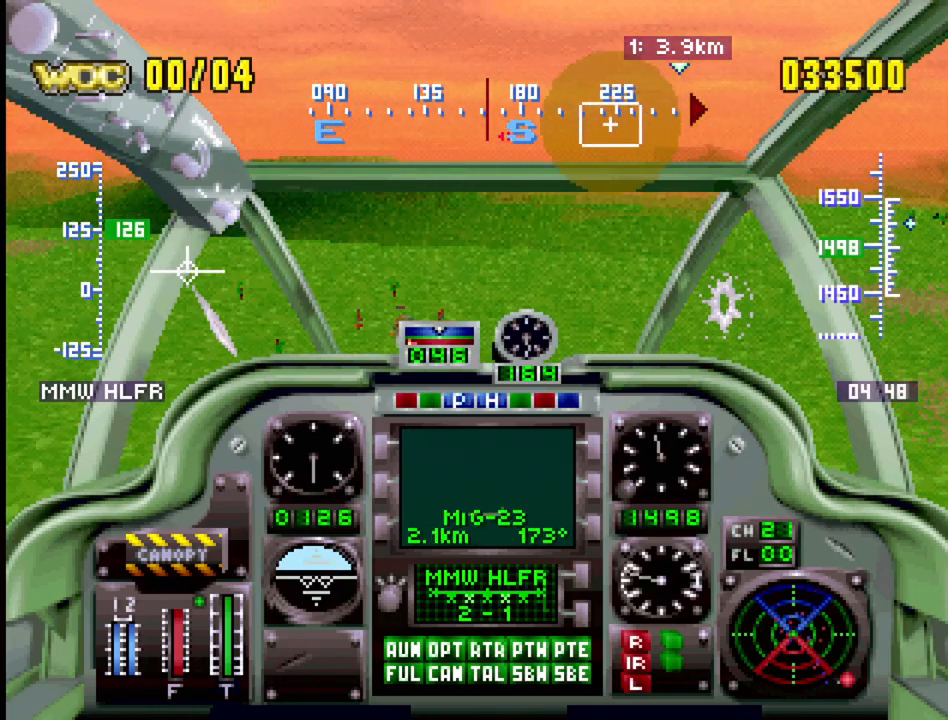
{"buttons": ["R1"], "events": [[250, "DPAD_DOWN", "up"]]}
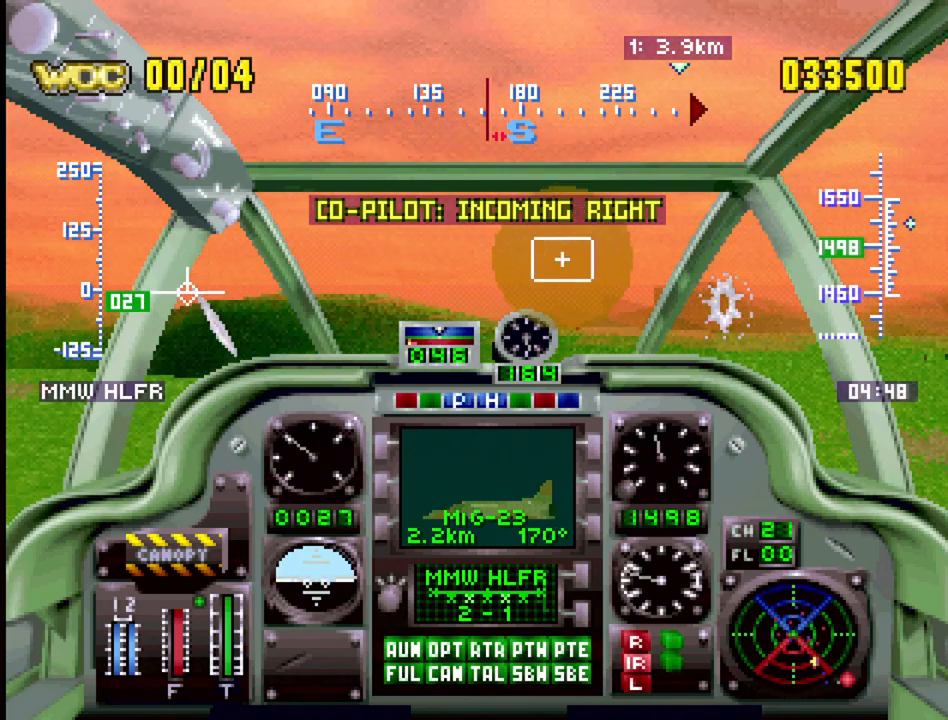
{"buttons": ["R1", "DPAD_LEFT"], "events": [[300, "CIRCLE", "down"], [300, "DPAD_LEFT", "down"], [367, "CIRCLE", "up"]]}
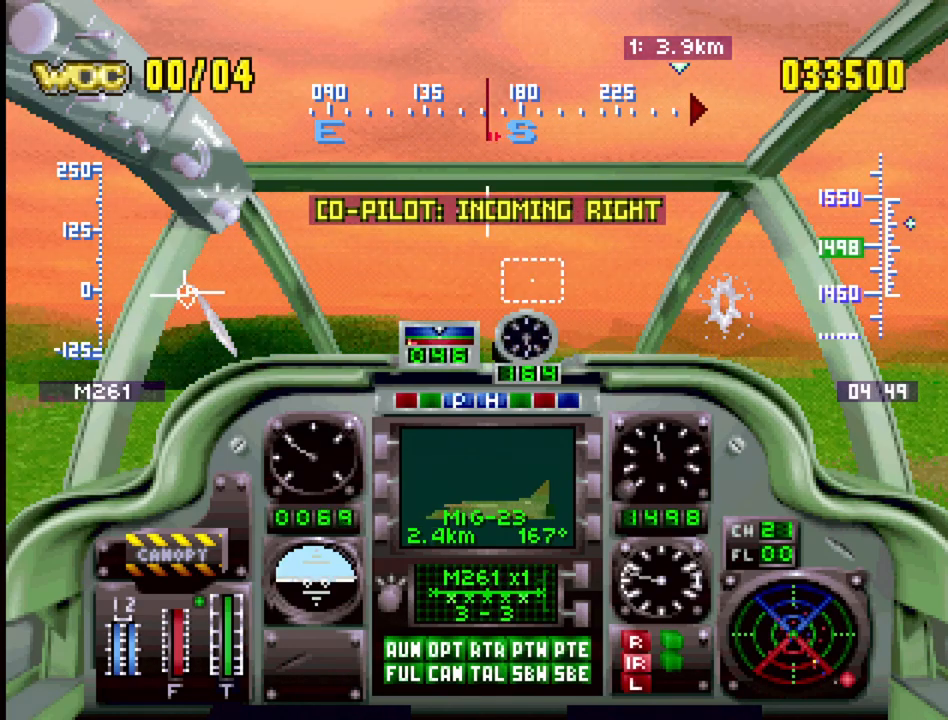
{"buttons": ["R1", "DPAD_RIGHT"], "events": [[83, "DPAD_LEFT", "up"], [483, "DPAD_RIGHT", "down"]]}
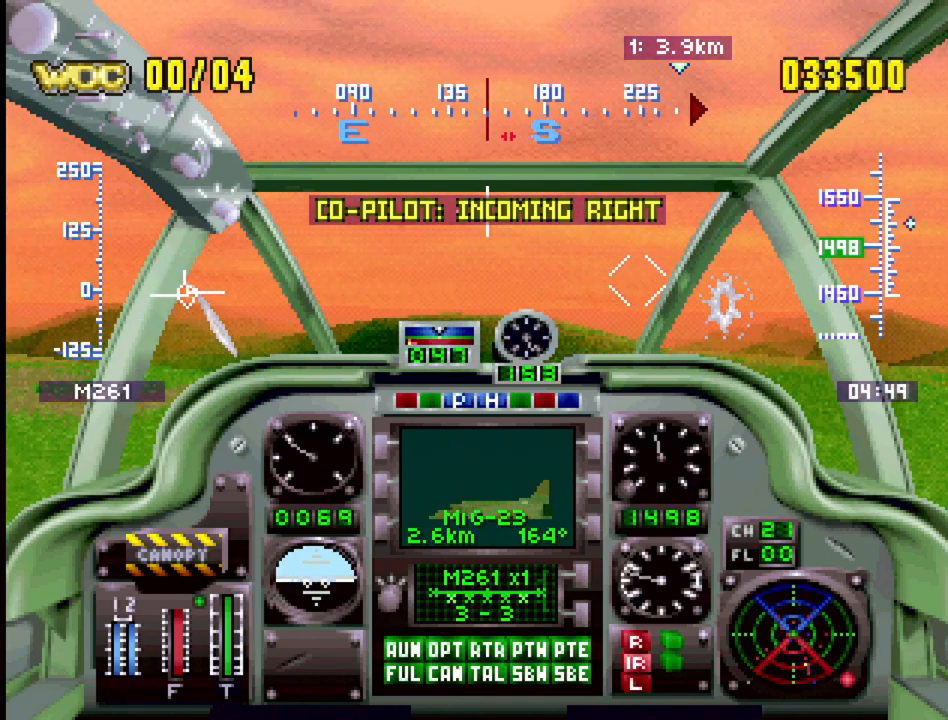
{"buttons": ["R1", "DPAD_LEFT"], "events": [[133, "DPAD_RIGHT", "up"], [300, "DPAD_LEFT", "down"], [367, "CIRCLE", "down"], [433, "CIRCLE", "up"]]}
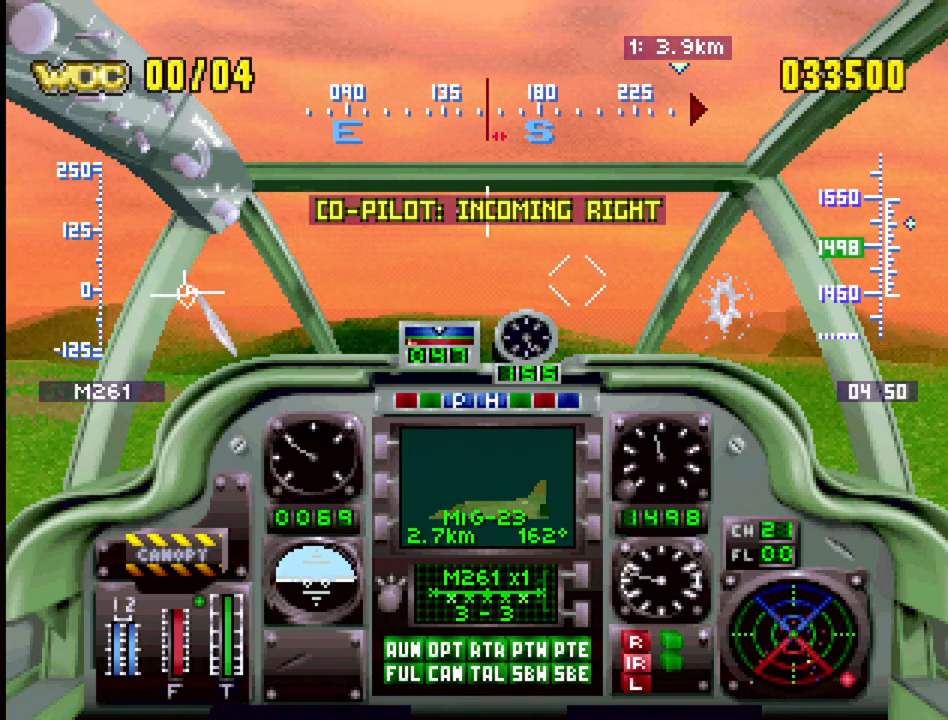
{"buttons": ["R1", "DPAD_RIGHT"], "events": [[67, "DPAD_LEFT", "up"], [300, "DPAD_RIGHT", "down"]]}
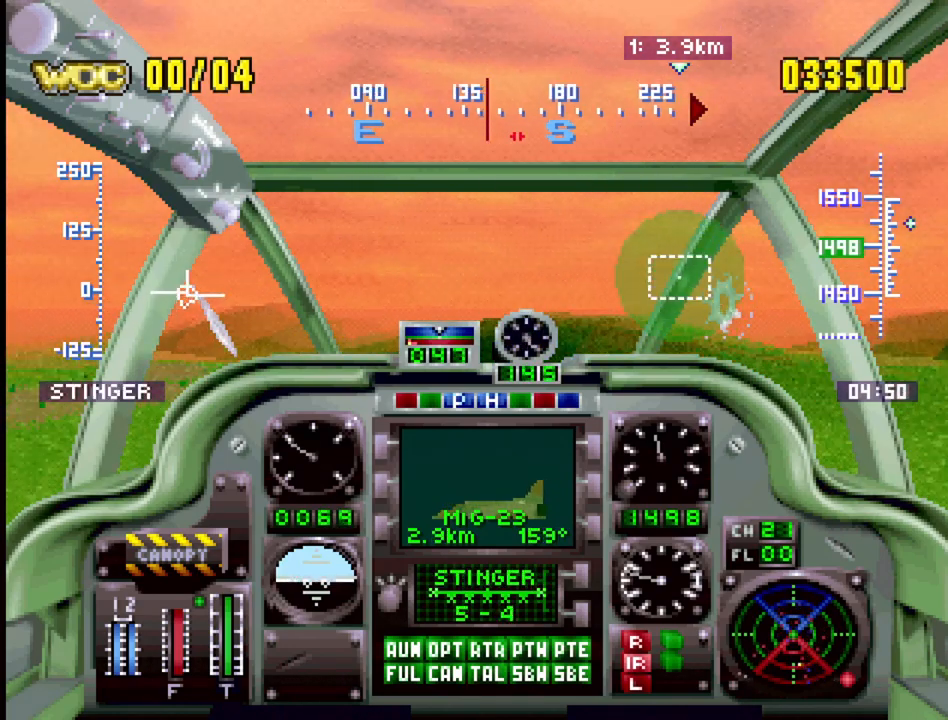
{"buttons": ["R1"], "events": [[17, "DPAD_RIGHT", "up"], [283, "DPAD_LEFT", "down"], [417, "DPAD_LEFT", "up"]]}
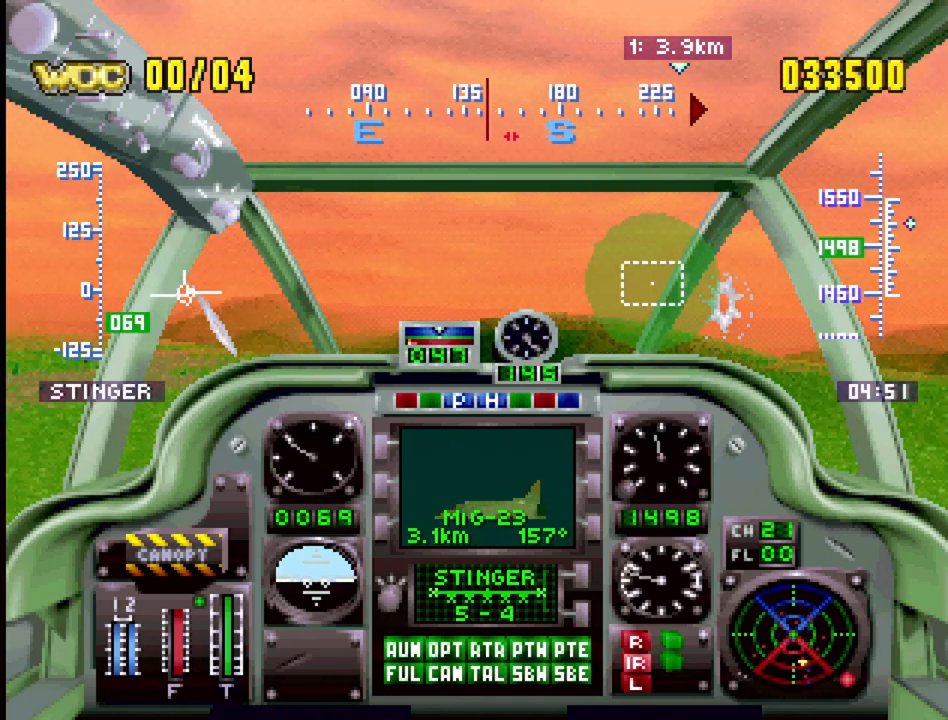
{"buttons": ["R1"], "events": [[17, "DPAD_RIGHT", "down"], [133, "CROSS", "down"], [150, "DPAD_RIGHT", "up"], [250, "CROSS", "up"]]}
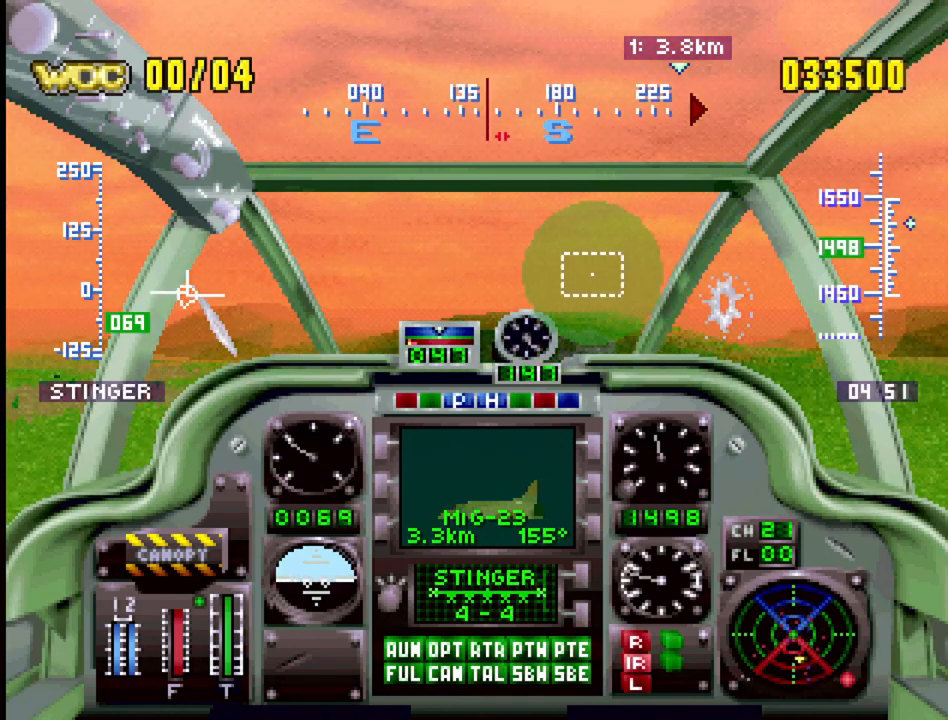
{"buttons": ["R1"], "events": [[183, "DPAD_RIGHT", "down"], [333, "DPAD_RIGHT", "up"]]}
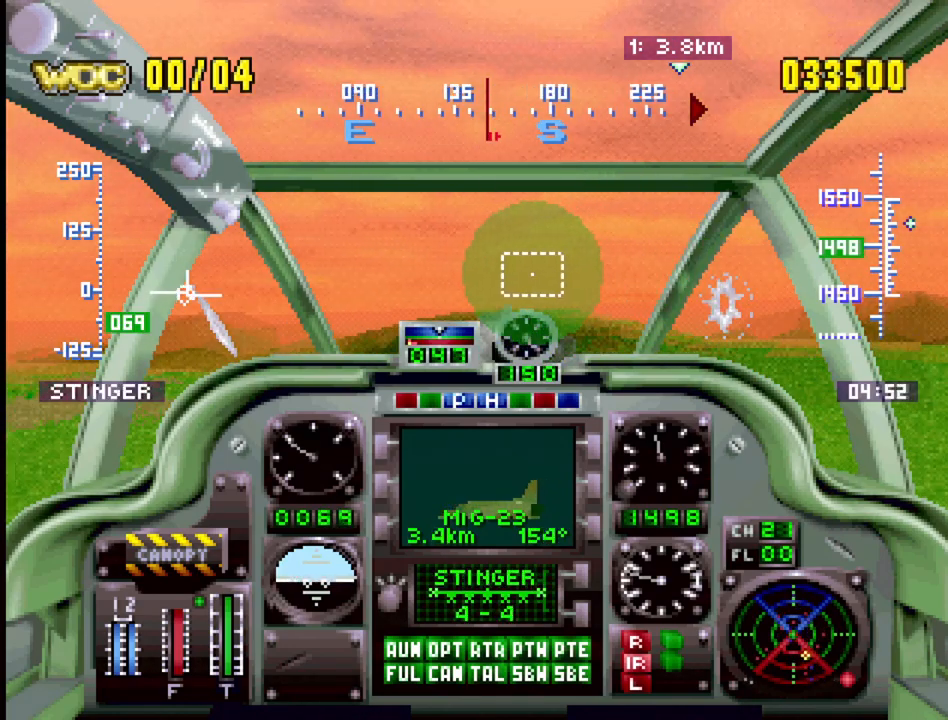
{"buttons": ["R1"], "events": [[317, "DPAD_LEFT", "down"], [417, "DPAD_LEFT", "up"]]}
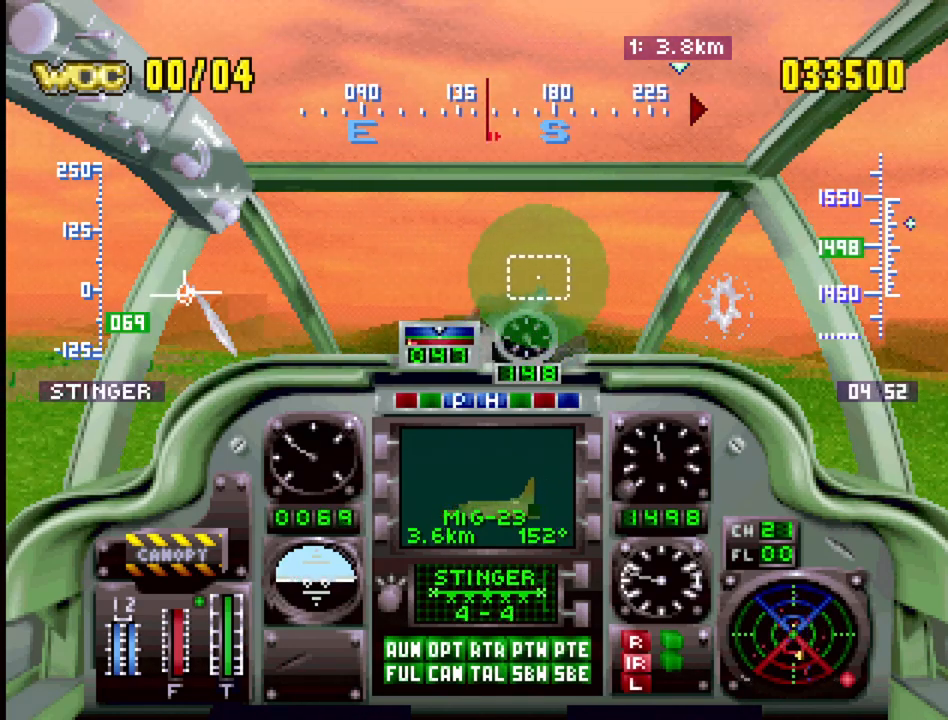
{"buttons": ["R1"], "events": [[83, "DPAD_UP", "down"], [300, "DPAD_UP", "up"]]}
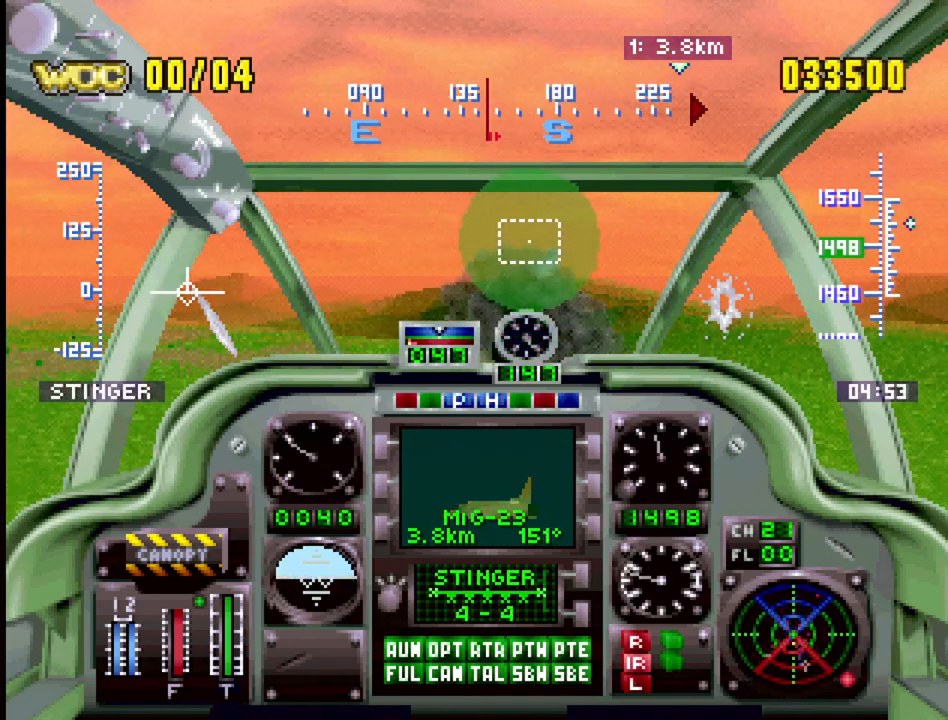
{"buttons": ["R1"], "events": [[250, "DPAD_UP", "down"], [417, "DPAD_UP", "up"]]}
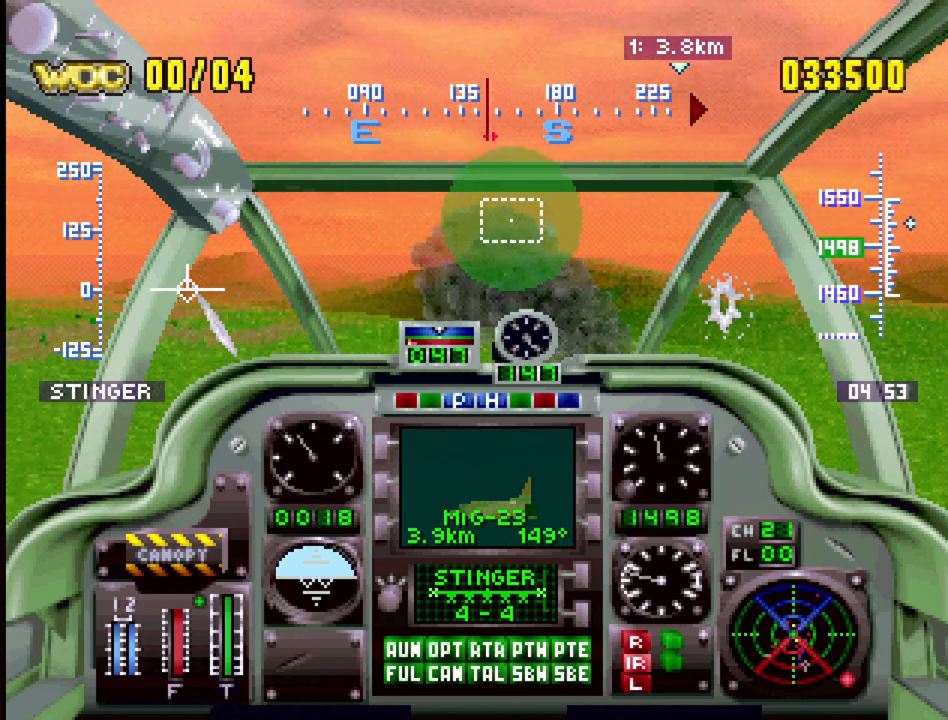
{"buttons": ["R1"], "events": [[217, "DPAD_UP", "down"], [283, "DPAD_LEFT", "down"], [433, "DPAD_UP", "up"], [450, "DPAD_LEFT", "up"]]}
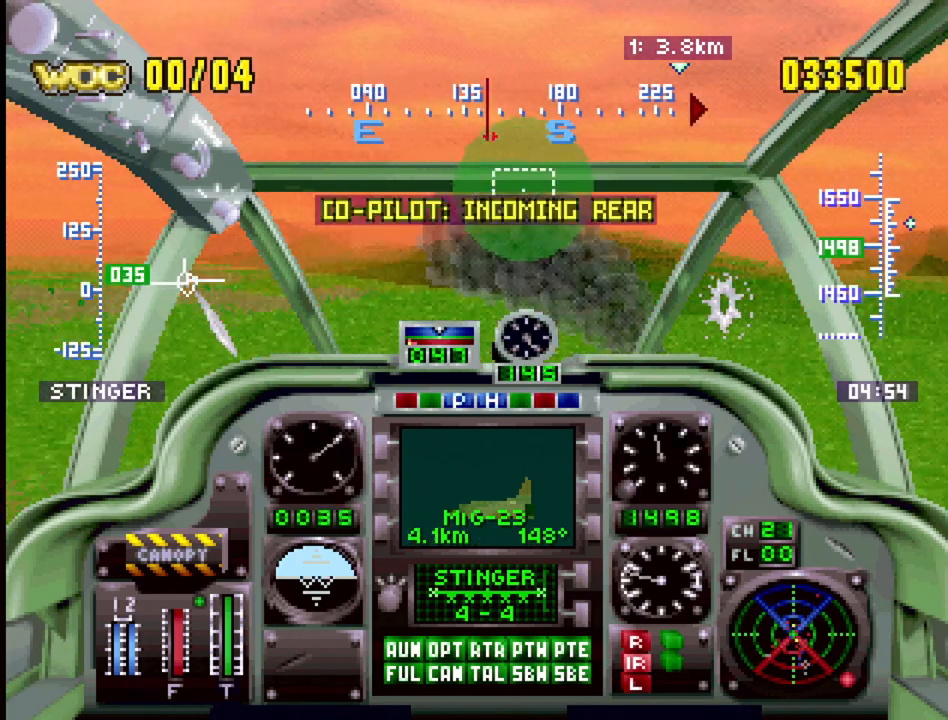
{"buttons": ["R1", "DPAD_UP"], "events": [[117, "DPAD_UP", "down"], [167, "DPAD_UP", "up"], [233, "DPAD_UP", "down"]]}
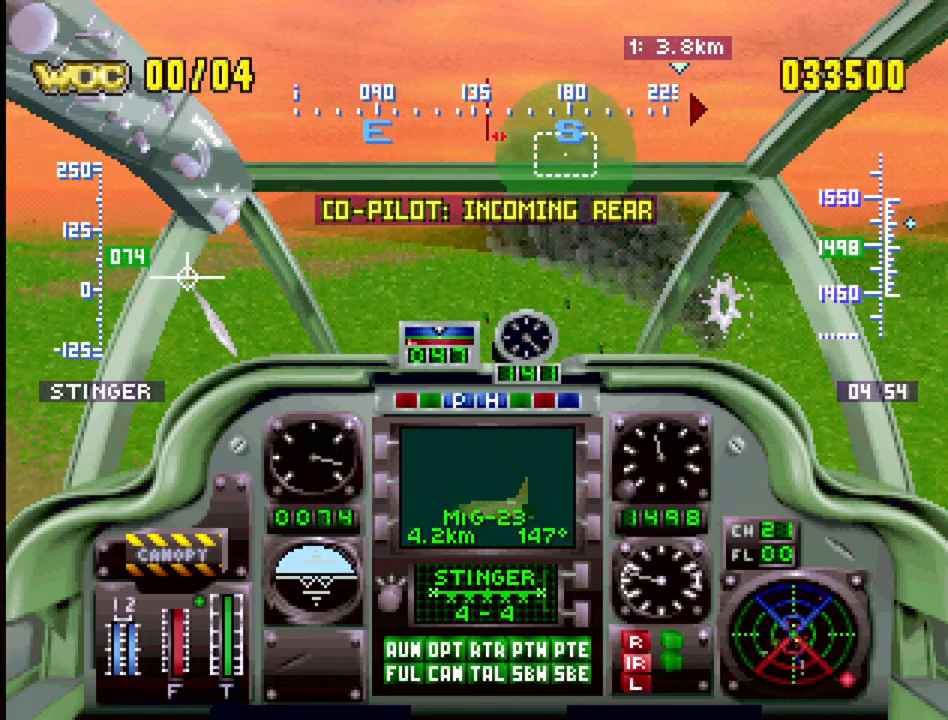
{"buttons": ["R1"], "events": [[33, "DPAD_UP", "up"]]}
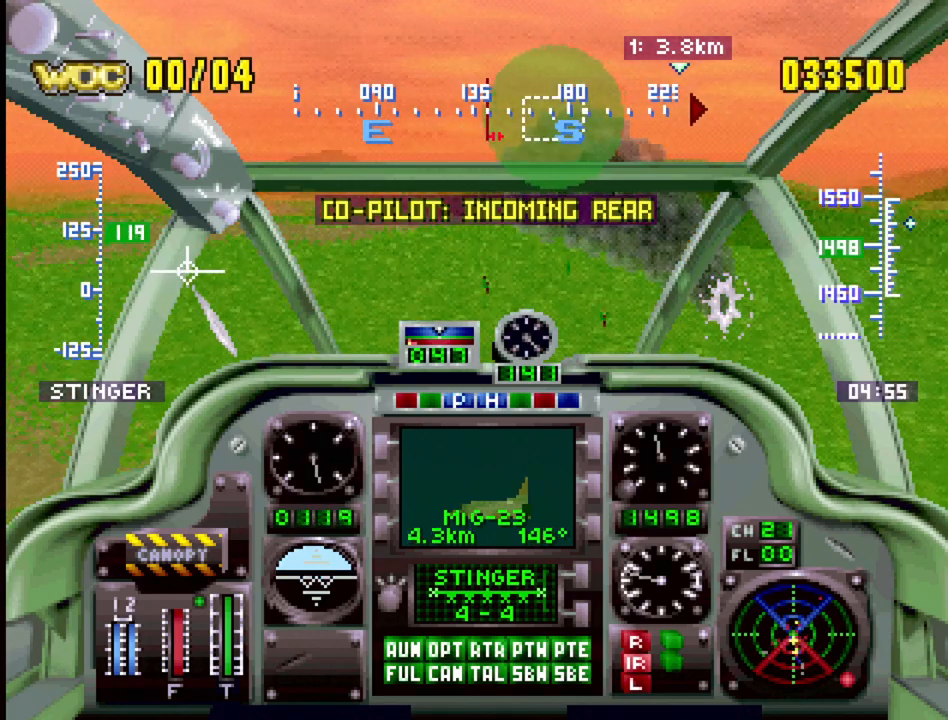
{"buttons": ["R1"], "events": [[283, "DPAD_UP", "down"], [417, "DPAD_UP", "up"]]}
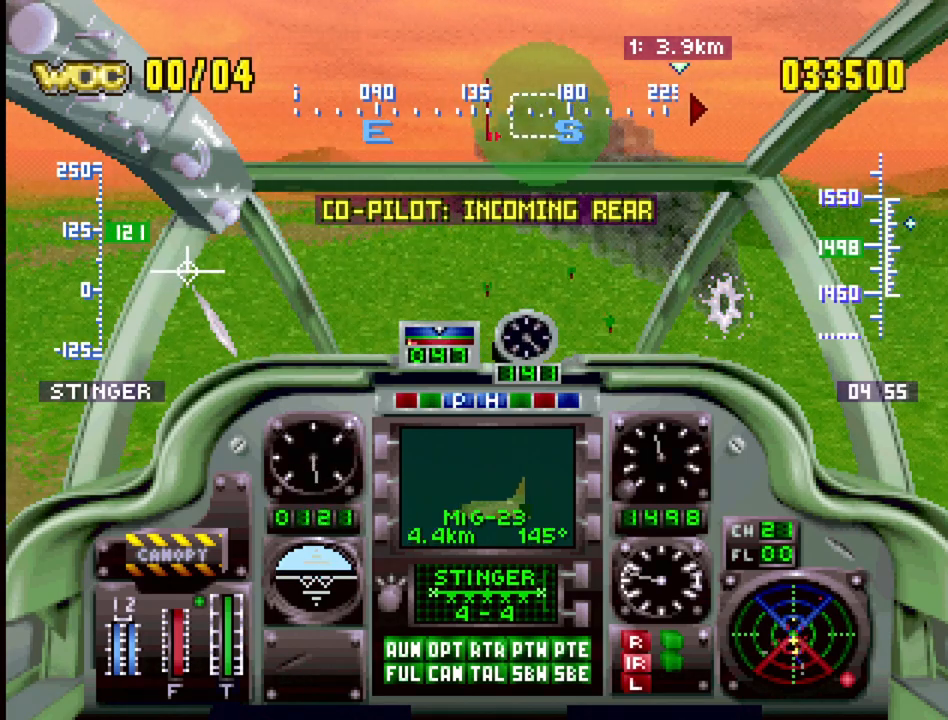
{"buttons": ["R1"], "events": []}
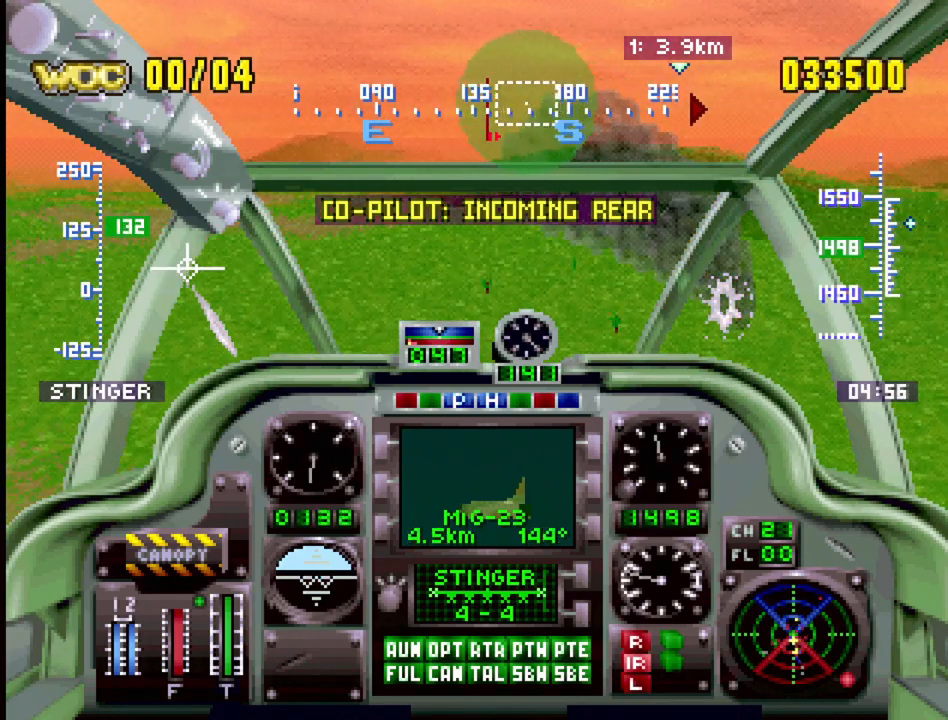
{"buttons": ["R1"], "events": []}